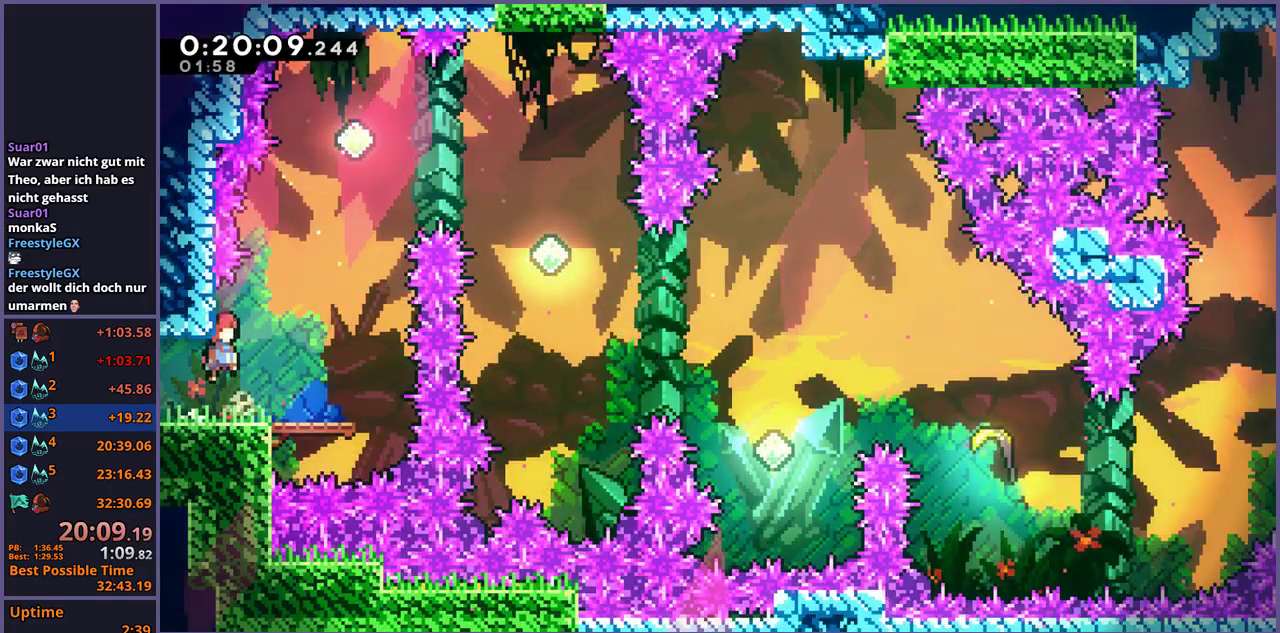
Gameplay with a controller (PlayStation layout); each line is a JSON object with the inputs held at the frame after it. "events" lists button and stick changes between this image and that frame as [ms after this image, input, new state], when the widget could be followed in between.
{"buttons": [], "left_stick": "up-right", "right_stick": "center", "events": [[133, "left_stick", "up-right"], [250, "CROSS", "up"], [267, "R1", "down"], [433, "R1", "up"]]}
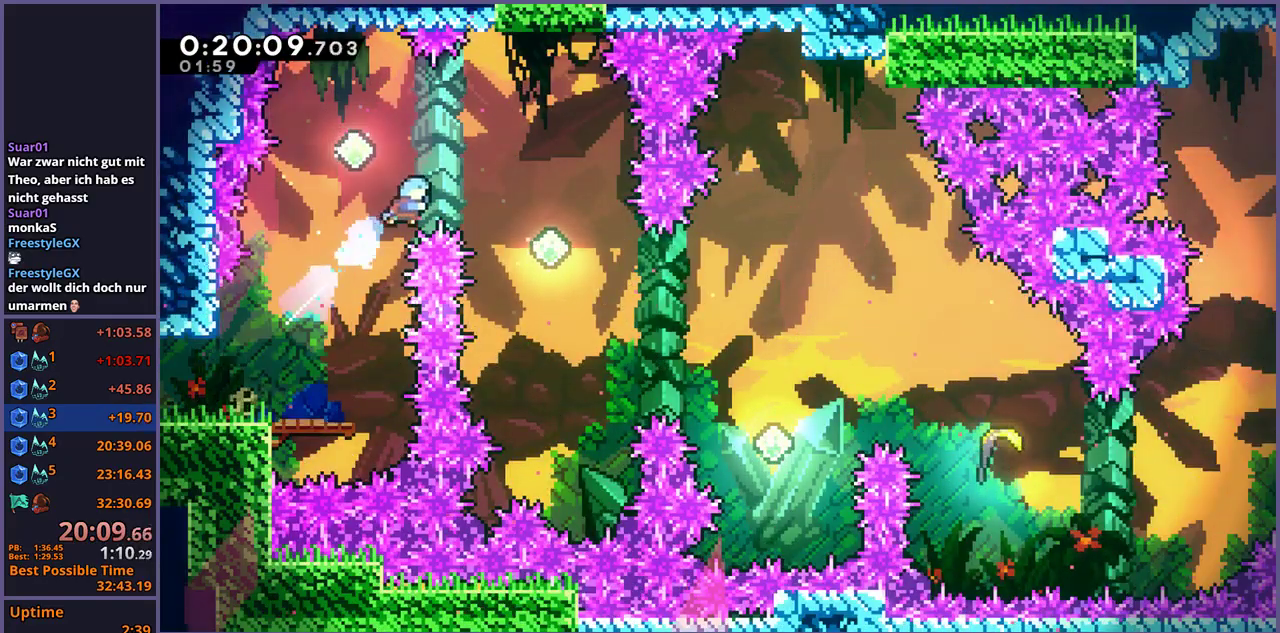
{"buttons": [], "left_stick": "center", "right_stick": "center", "events": [[50, "left_stick", "right"], [450, "left_stick", "center"]]}
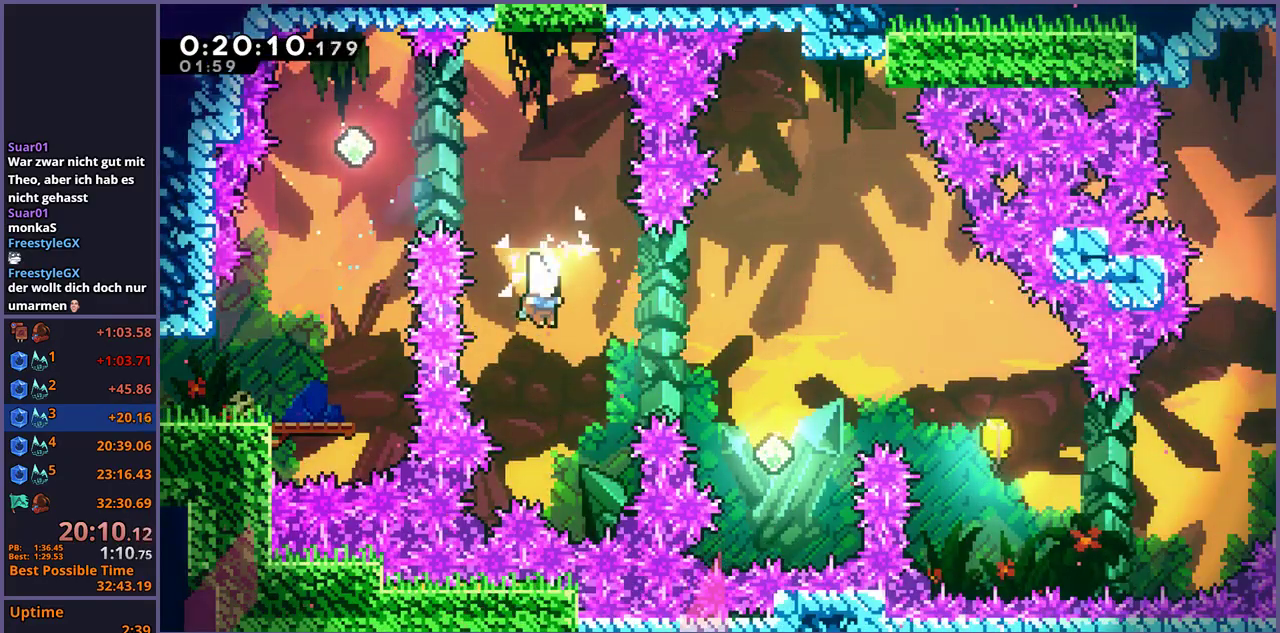
{"buttons": [], "left_stick": "right", "right_stick": "center", "events": [[83, "left_stick", "right"], [150, "R1", "down"], [233, "R1", "up"]]}
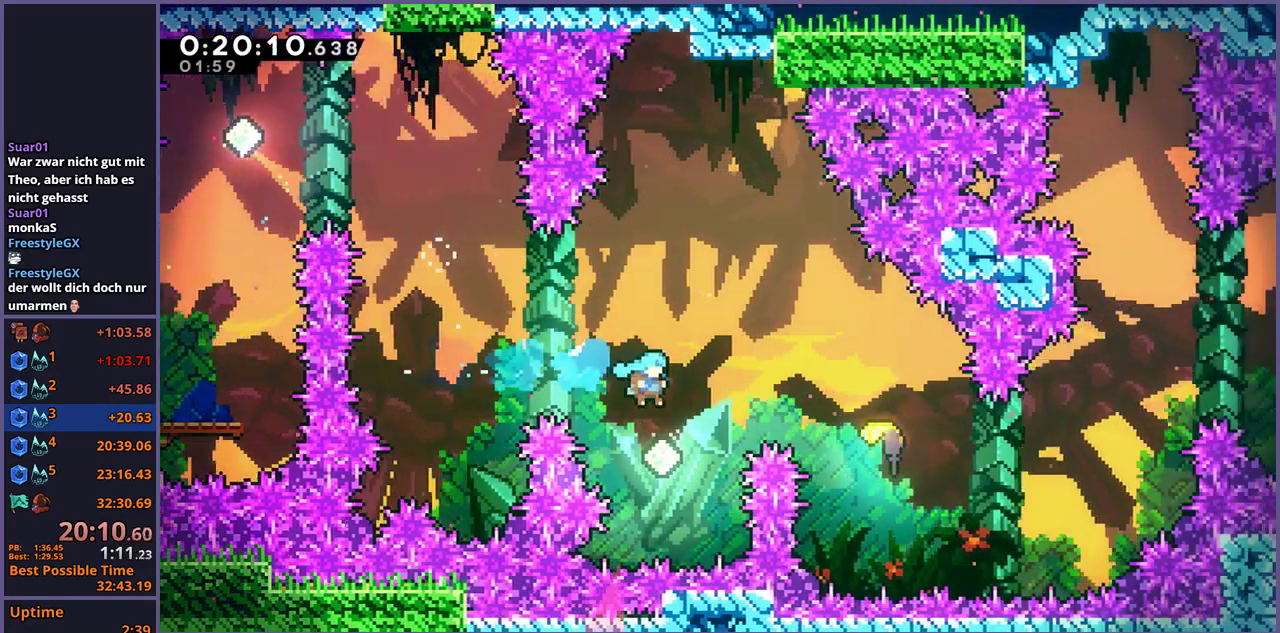
{"buttons": [], "left_stick": "right", "right_stick": "center", "events": [[67, "R1", "down"], [150, "R1", "up"]]}
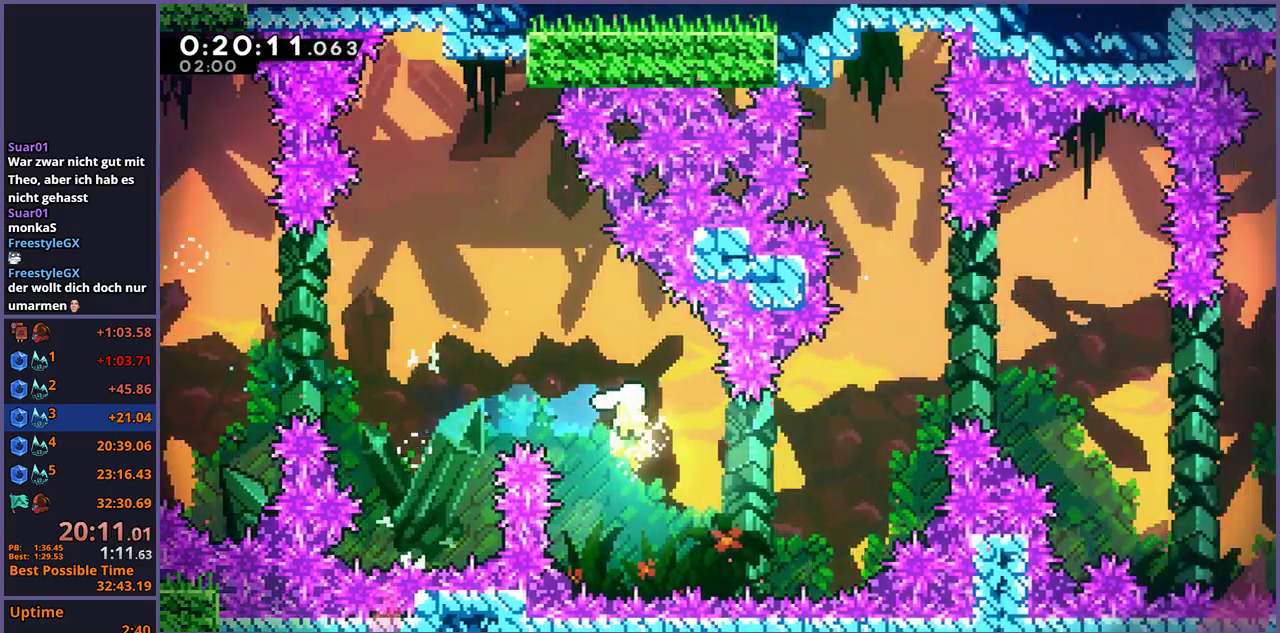
{"buttons": [], "left_stick": "right", "right_stick": "center", "events": []}
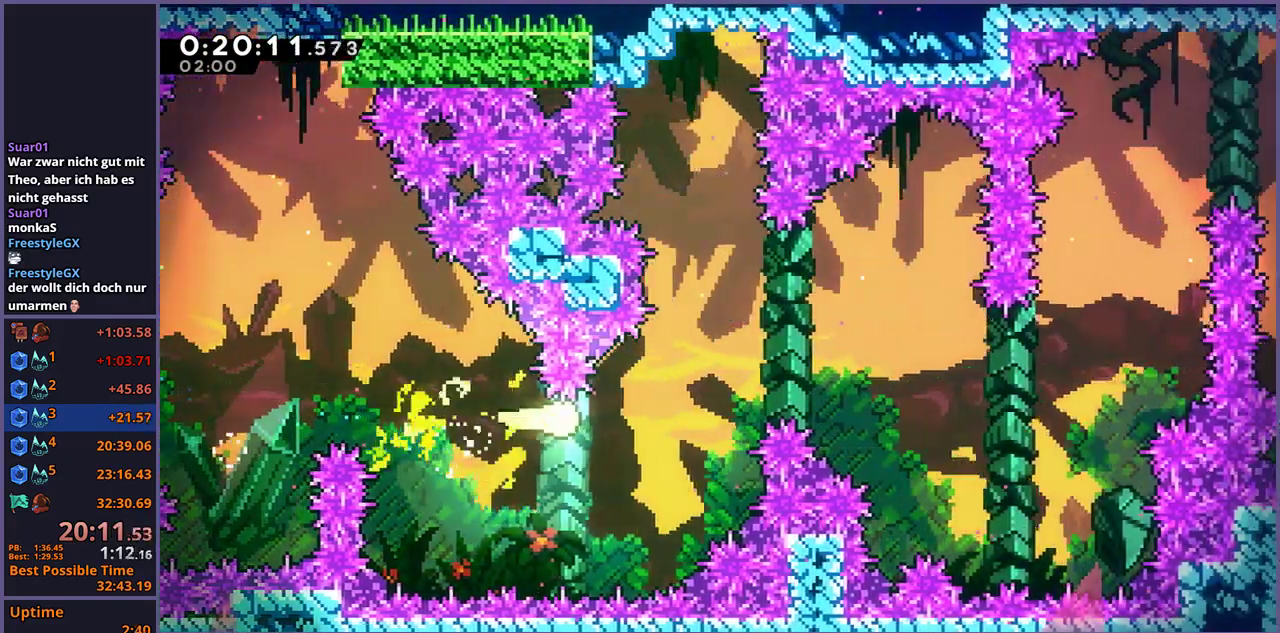
{"buttons": [], "left_stick": "right", "right_stick": "center", "events": [[250, "left_stick", "up-right"], [333, "left_stick", "right"]]}
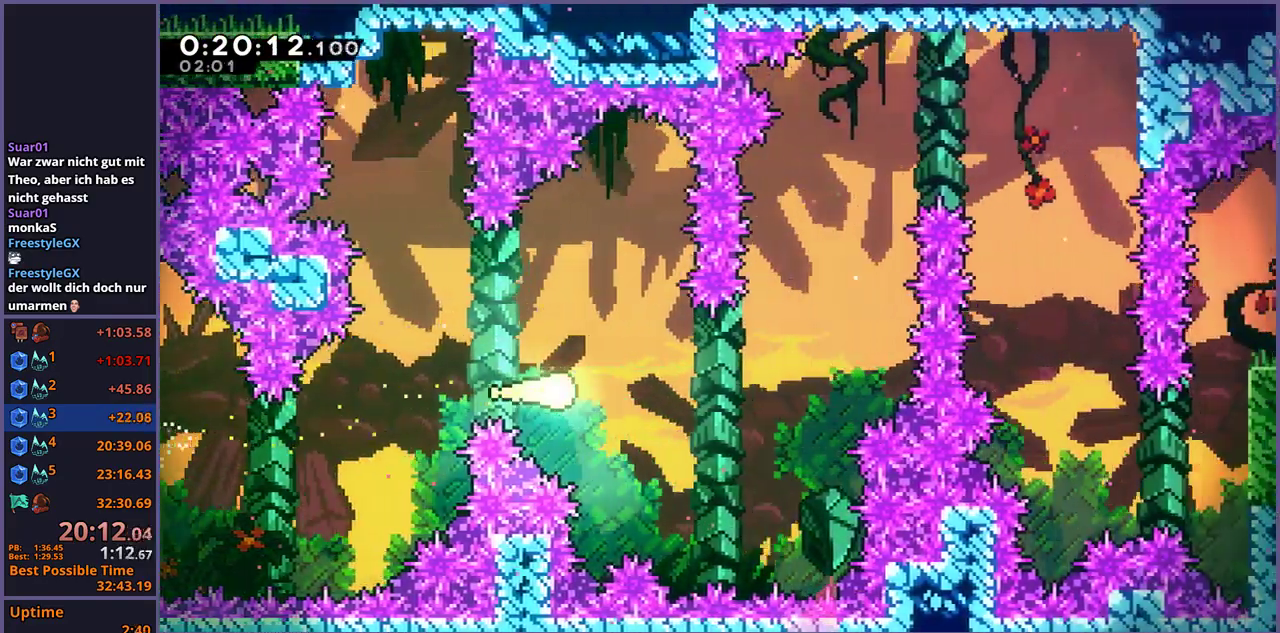
{"buttons": [], "left_stick": "up-right", "right_stick": "center", "events": [[217, "left_stick", "up-right"]]}
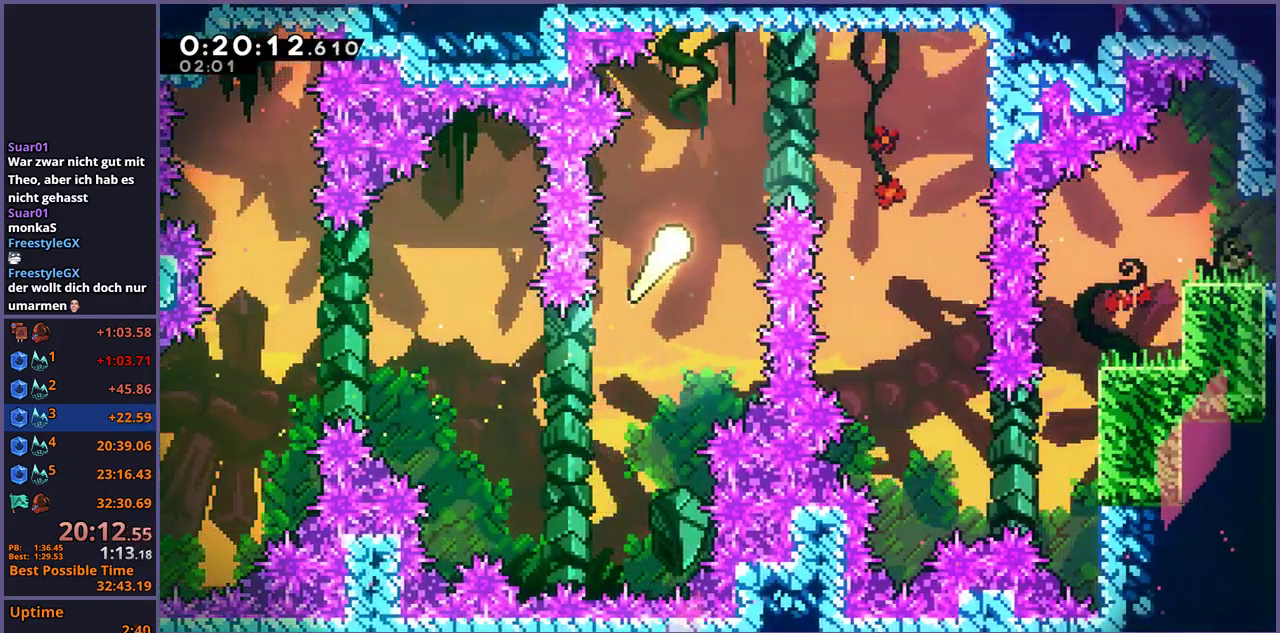
{"buttons": [], "left_stick": "down", "right_stick": "center", "events": [[167, "left_stick", "right"], [267, "left_stick", "down-right"], [483, "left_stick", "down"]]}
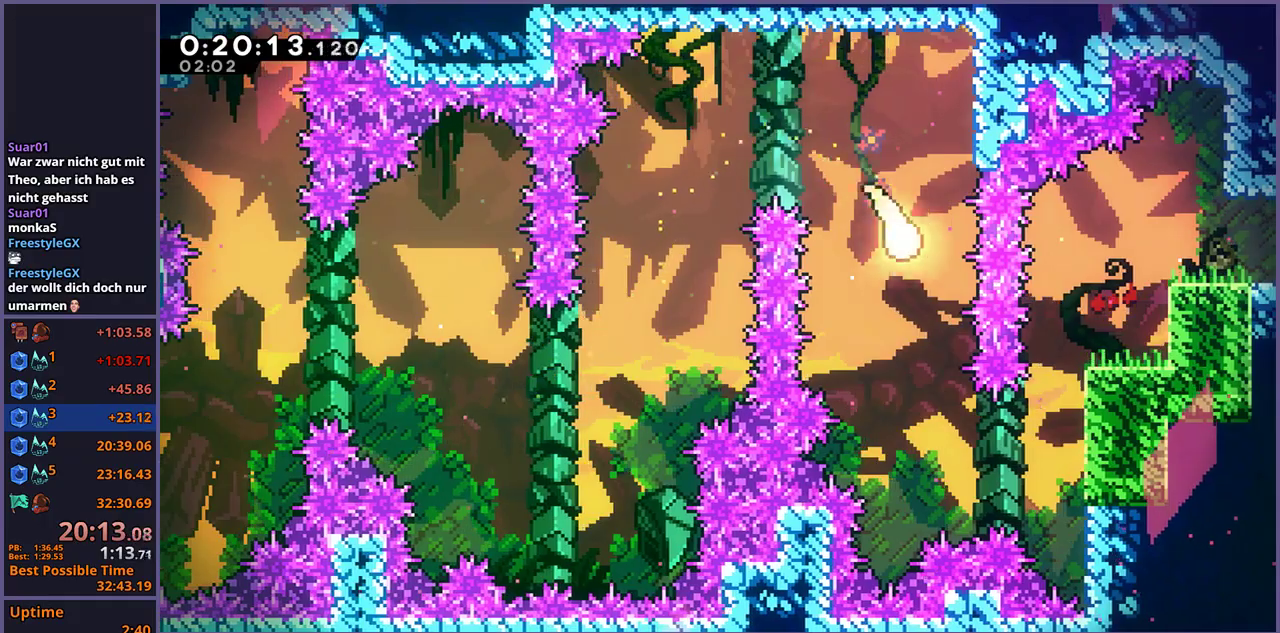
{"buttons": ["L1", "R1"], "left_stick": "right", "right_stick": "center", "events": [[183, "left_stick", "down-right"], [300, "left_stick", "right"], [367, "R1", "down"], [400, "L1", "down"]]}
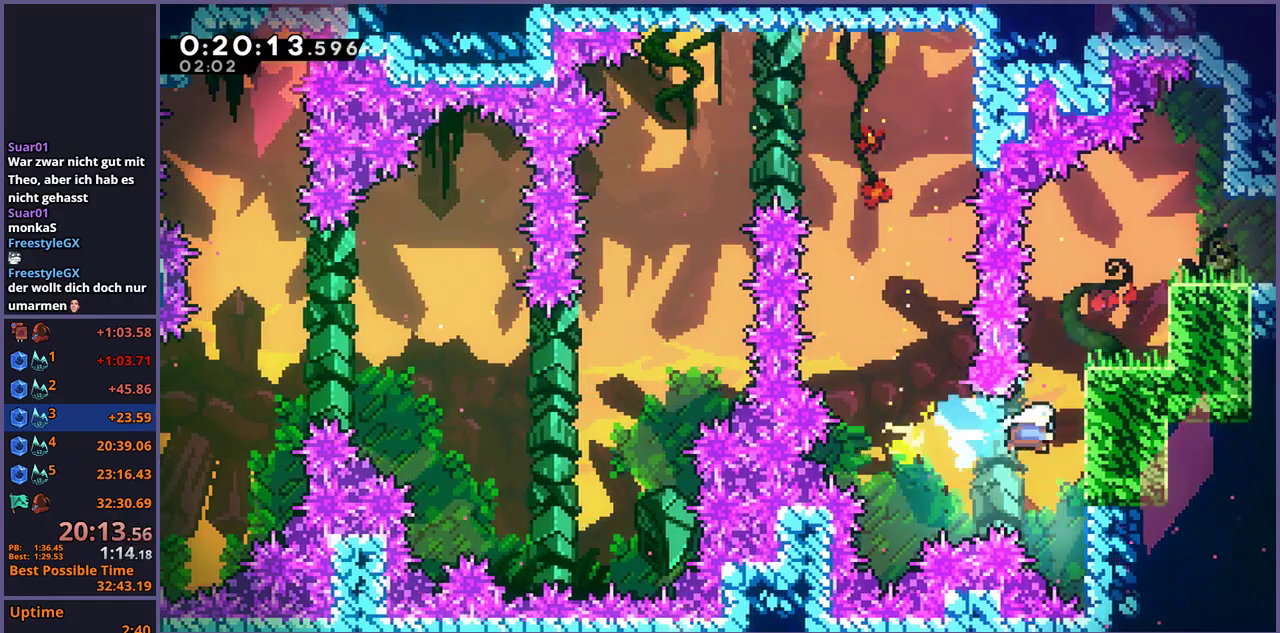
{"buttons": [], "left_stick": "right", "right_stick": "center", "events": [[33, "CROSS", "down"], [50, "R1", "up"], [300, "CROSS", "up"], [433, "L1", "up"]]}
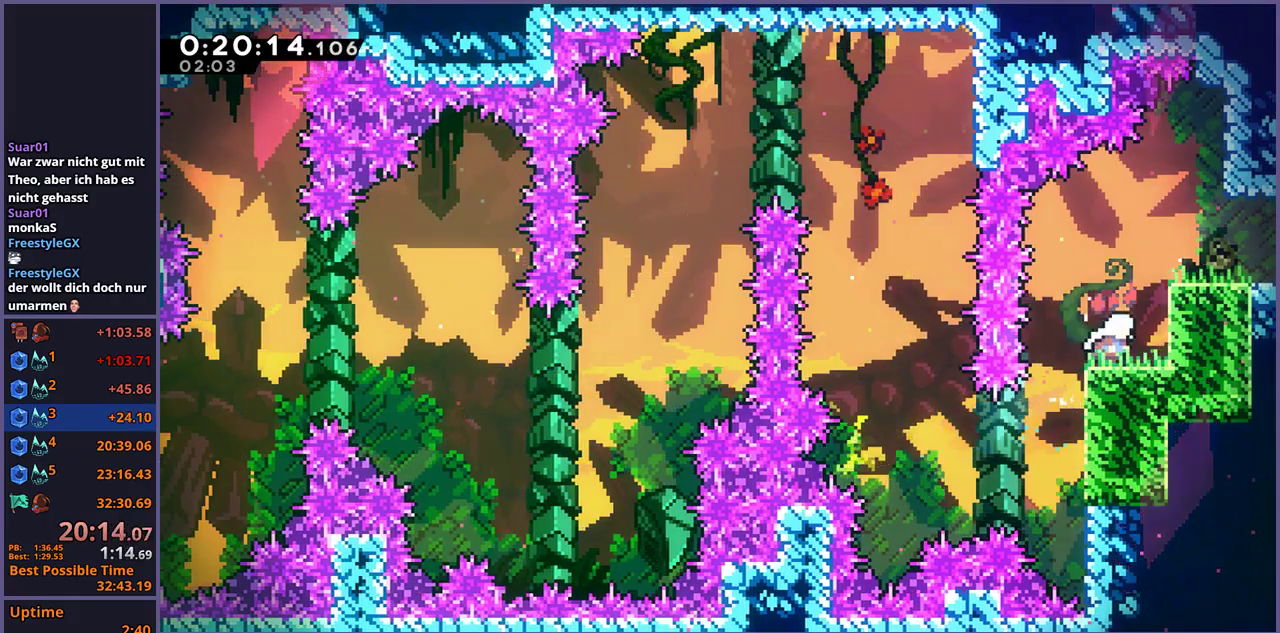
{"buttons": ["CROSS", "R1"], "left_stick": "down-right", "right_stick": "center", "events": [[33, "CROSS", "down"], [67, "left_stick", "down-right"], [250, "CROSS", "up"], [283, "R1", "down"], [433, "CROSS", "down"]]}
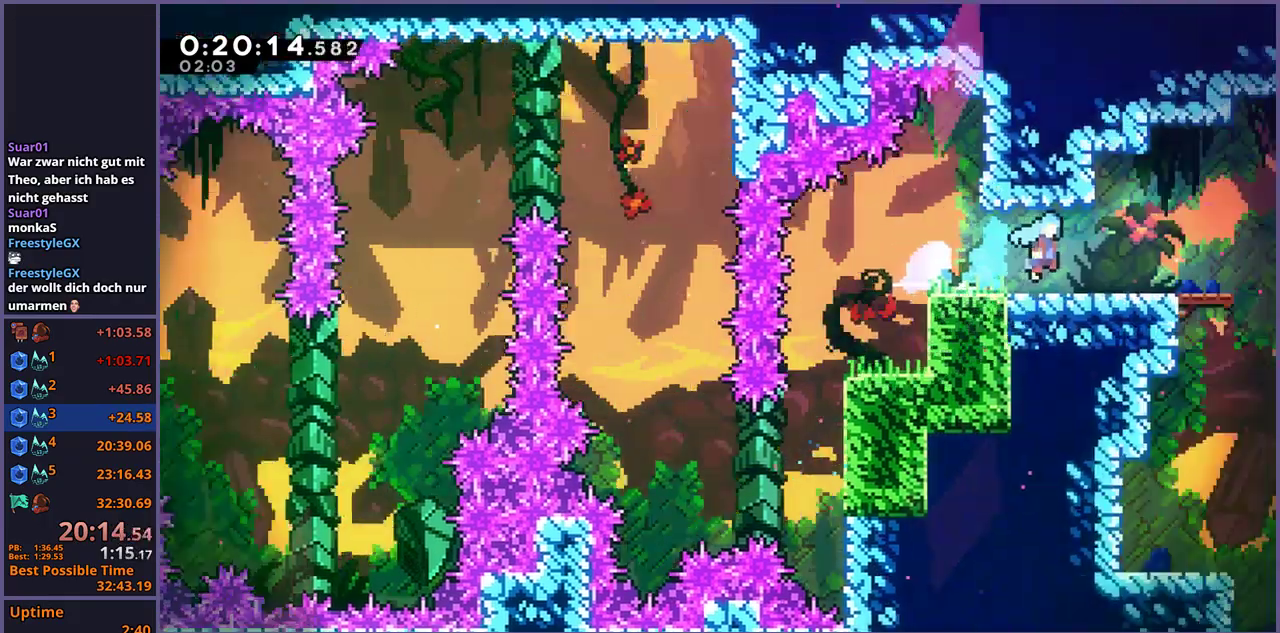
{"buttons": ["CROSS"], "left_stick": "down-right", "right_stick": "center", "events": [[67, "R1", "up"]]}
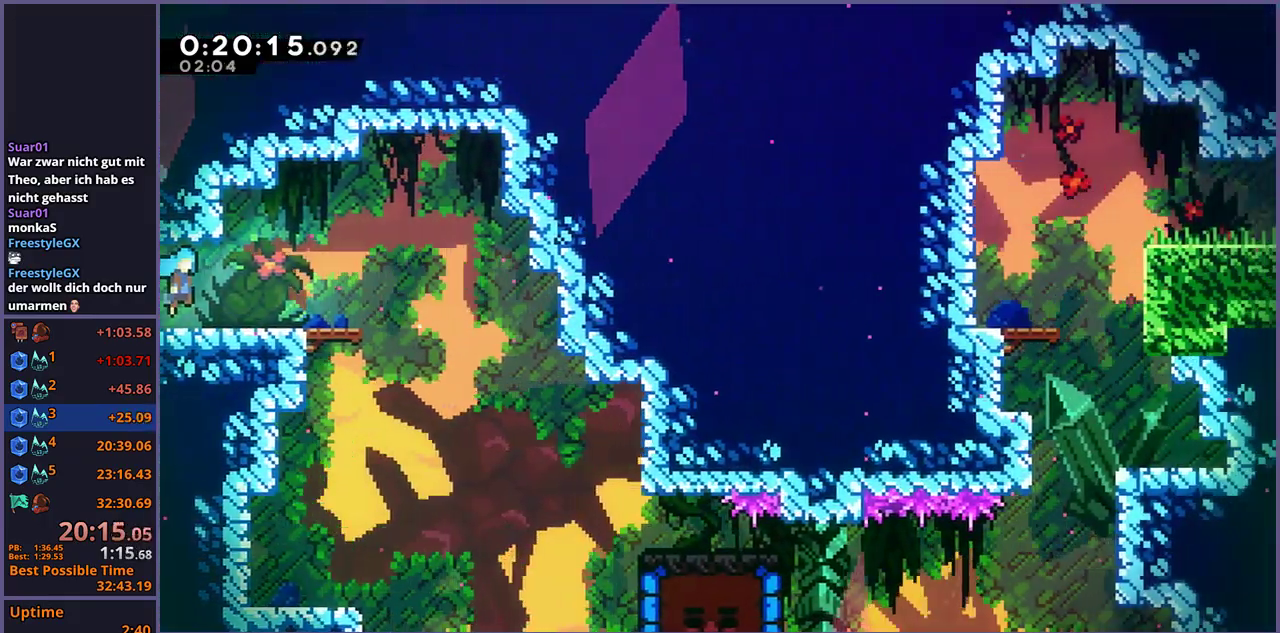
{"buttons": [], "left_stick": "down-right", "right_stick": "center", "events": [[267, "R1", "down"], [283, "CROSS", "up"], [383, "R1", "up"]]}
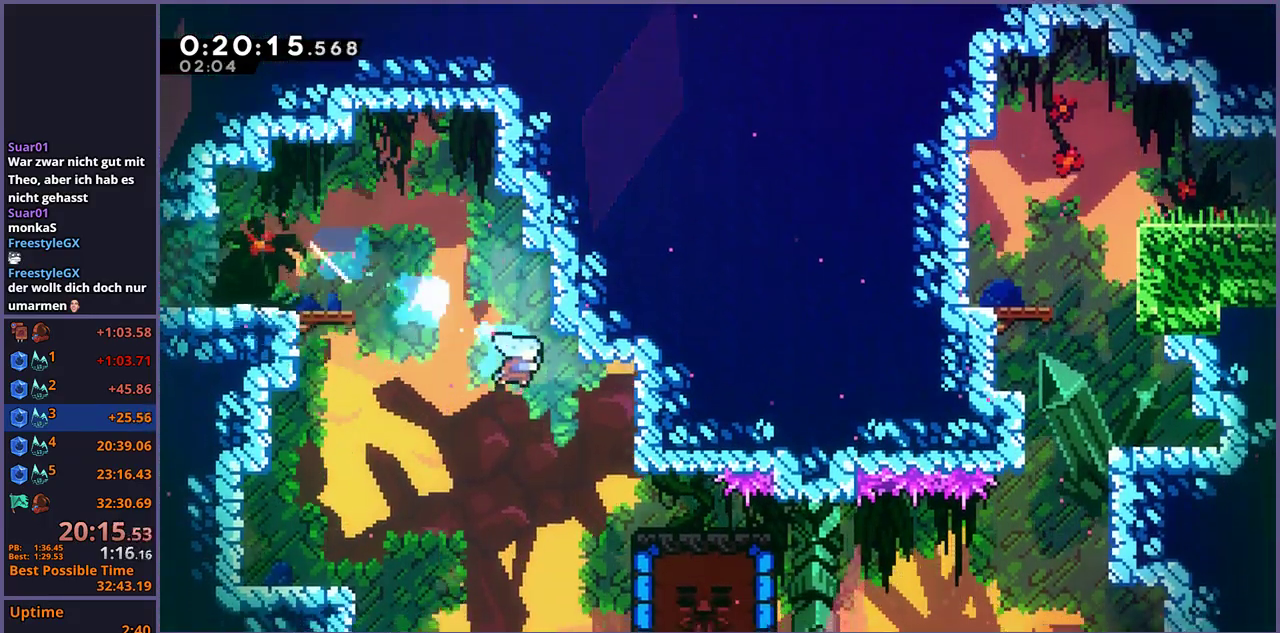
{"buttons": [], "left_stick": "down-right", "right_stick": "center", "events": []}
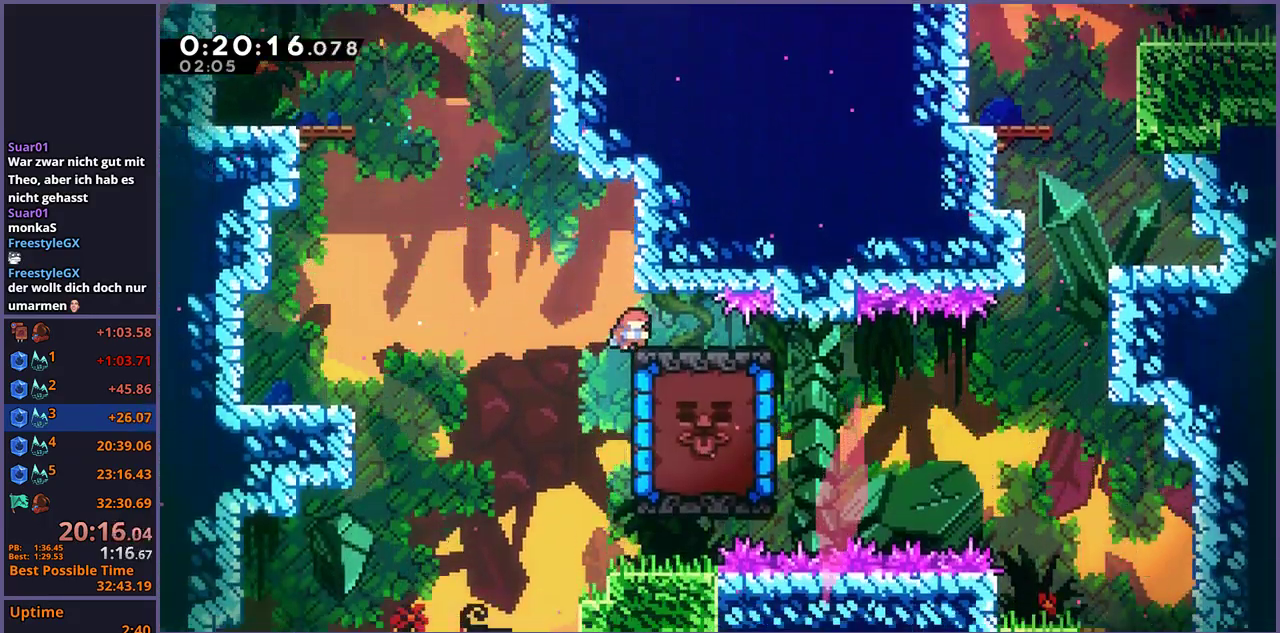
{"buttons": ["R1"], "left_stick": "down-right", "right_stick": "center", "events": [[150, "left_stick", "right"], [283, "left_stick", "down-right"], [400, "R1", "down"]]}
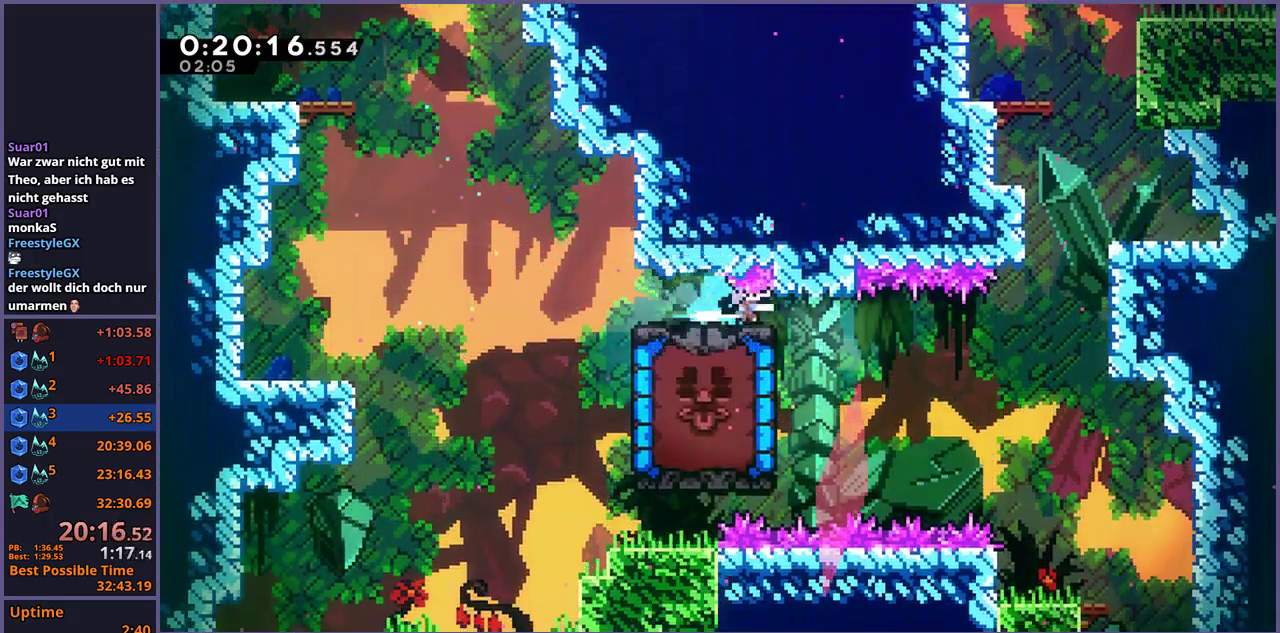
{"buttons": [], "left_stick": "down-right", "right_stick": "center", "events": [[33, "R1", "up"], [300, "R1", "down"], [400, "R1", "up"]]}
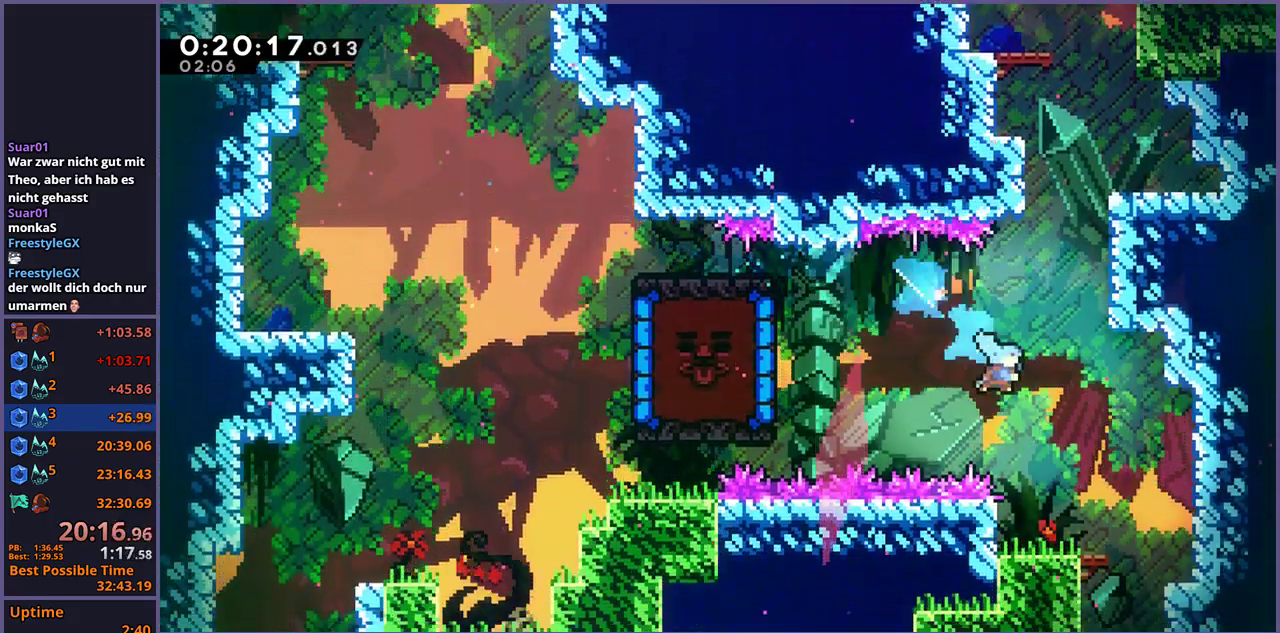
{"buttons": [], "left_stick": "down-left", "right_stick": "center", "events": [[283, "left_stick", "down"], [350, "left_stick", "down-left"]]}
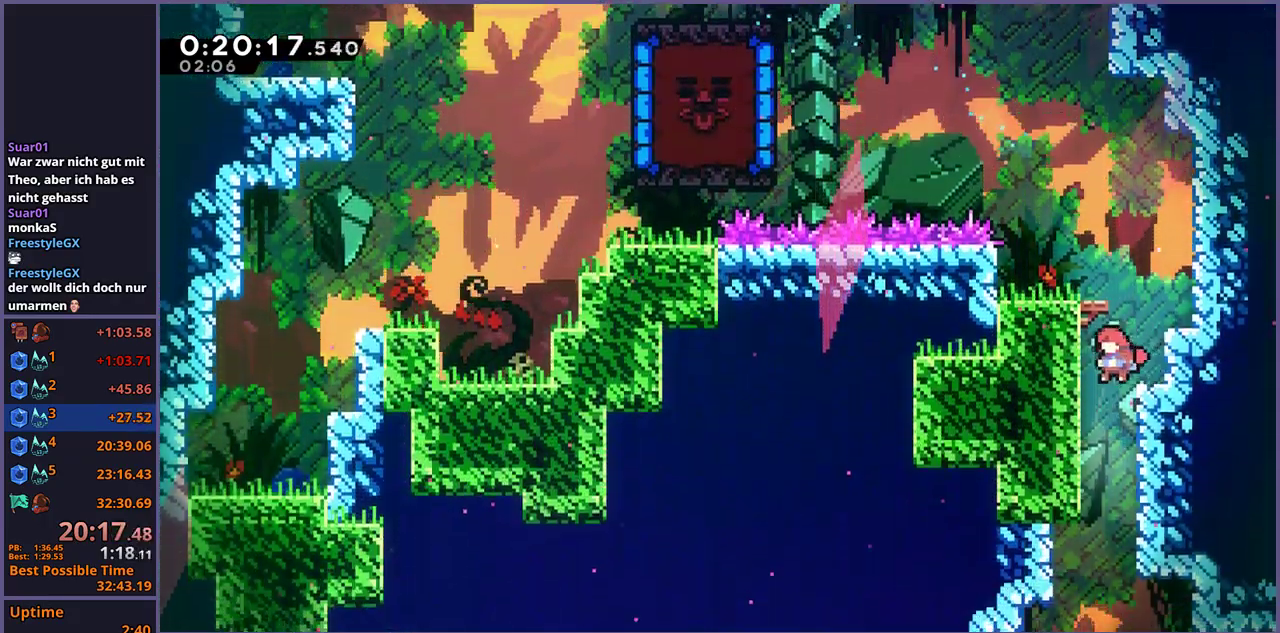
{"buttons": [], "left_stick": "down-right", "right_stick": "center", "events": [[133, "left_stick", "down"], [300, "left_stick", "down-right"]]}
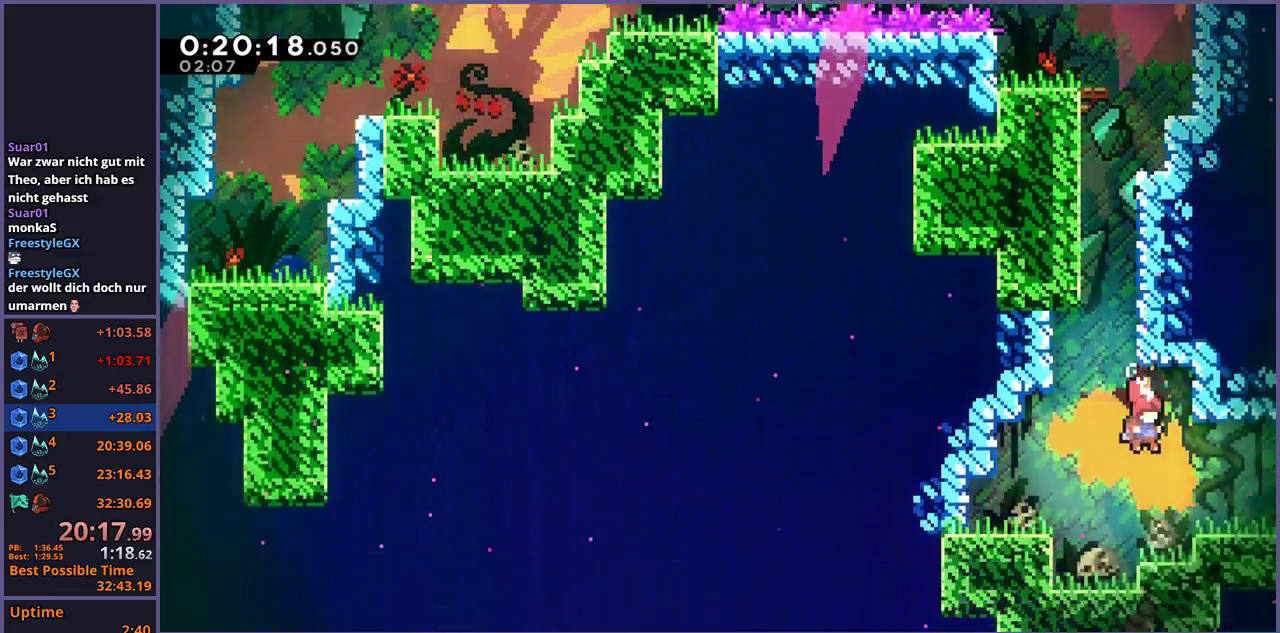
{"buttons": [], "left_stick": "right", "right_stick": "center", "events": [[50, "left_stick", "right"], [83, "R1", "down"], [183, "R1", "up"], [383, "left_stick", "center"], [483, "left_stick", "right"]]}
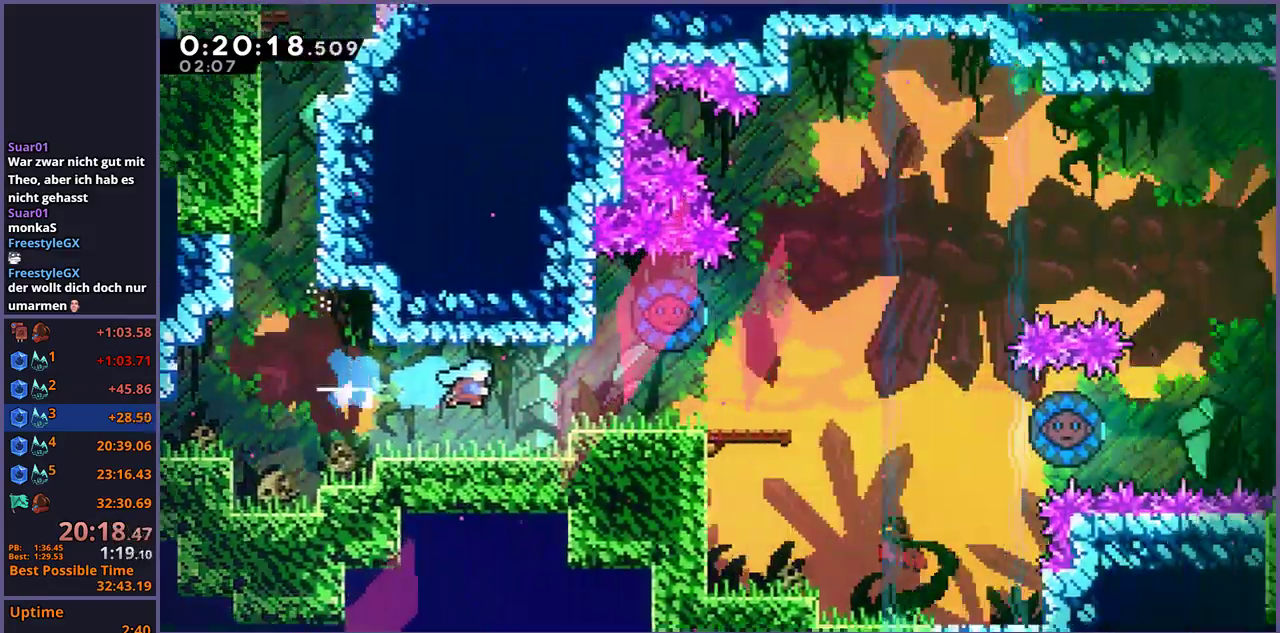
{"buttons": ["R1"], "left_stick": "right", "right_stick": "center", "events": [[483, "R1", "down"]]}
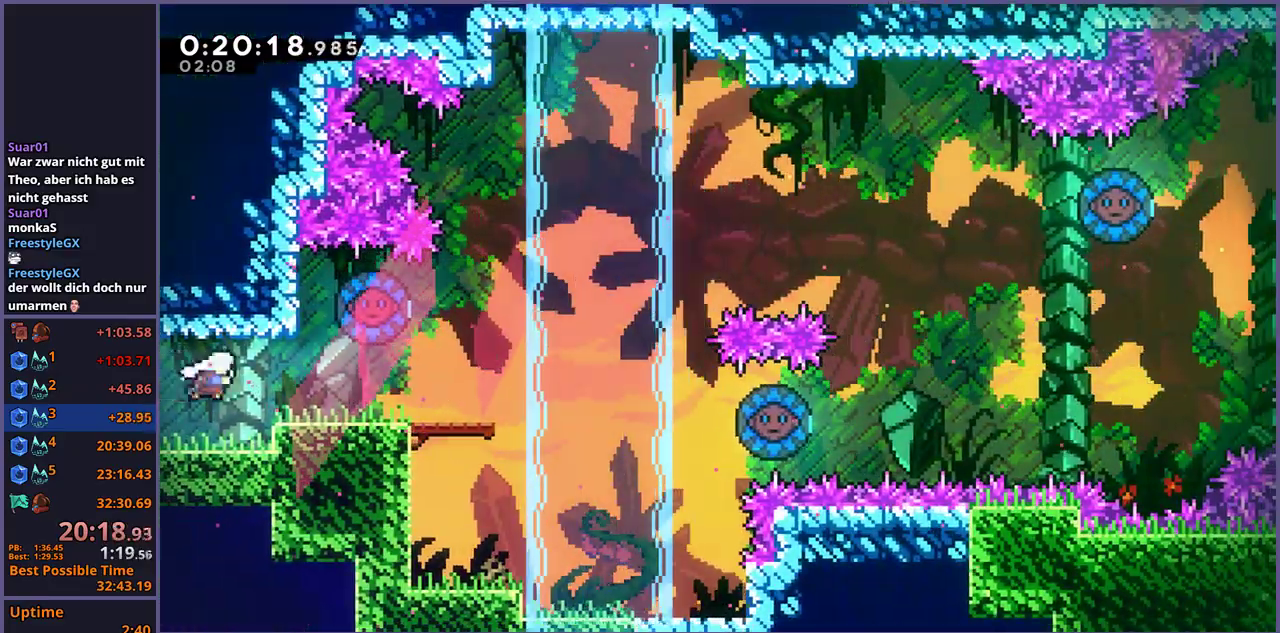
{"buttons": ["CROSS"], "left_stick": "right", "right_stick": "center", "events": [[67, "R1", "up"], [383, "CROSS", "down"]]}
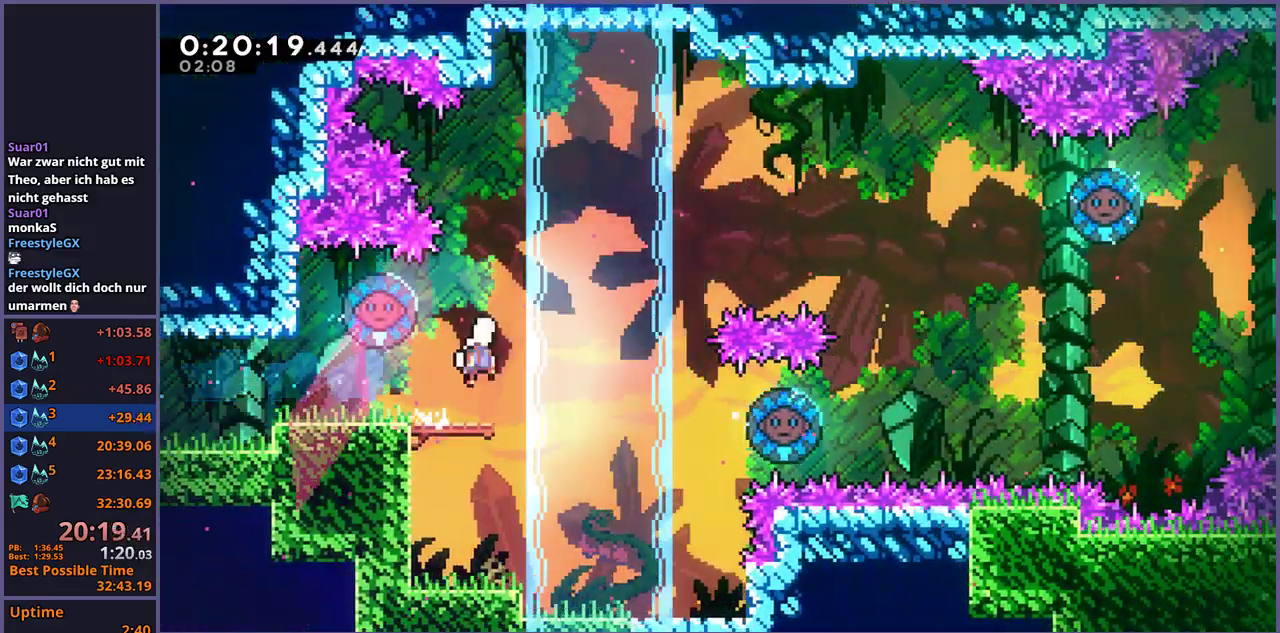
{"buttons": [], "left_stick": "right", "right_stick": "center", "events": [[67, "left_stick", "up-left"], [150, "left_stick", "left"], [200, "CROSS", "up"], [200, "R1", "down"], [300, "left_stick", "right"], [317, "R1", "up"]]}
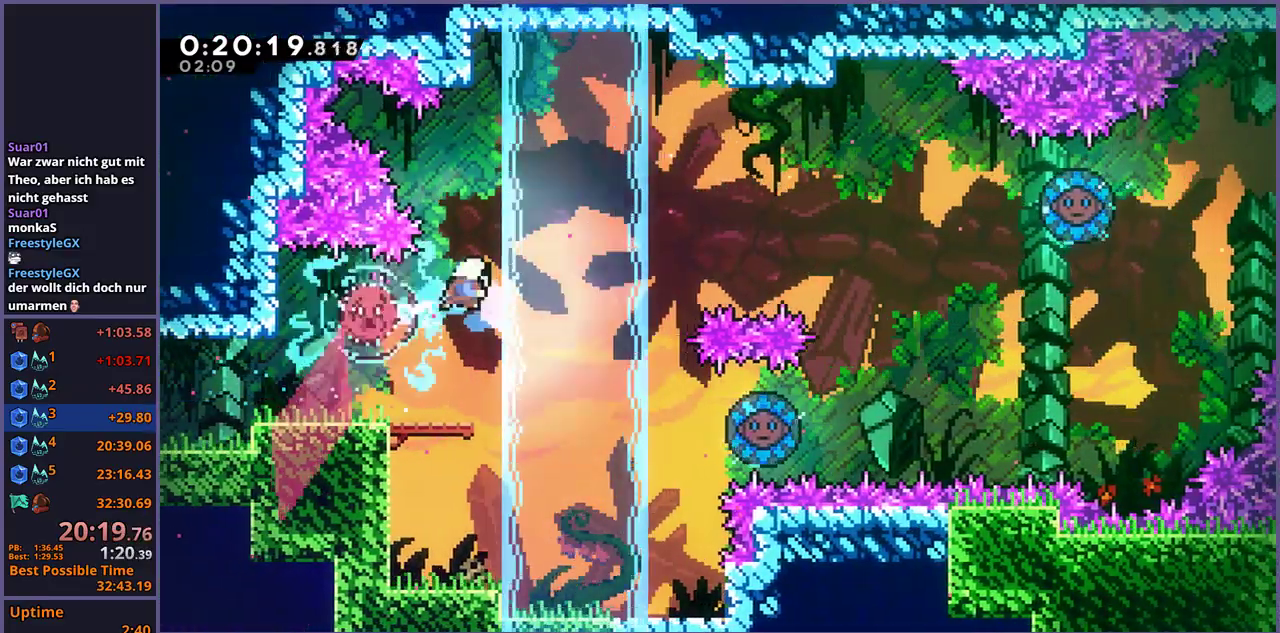
{"buttons": [], "left_stick": "right", "right_stick": "center", "events": []}
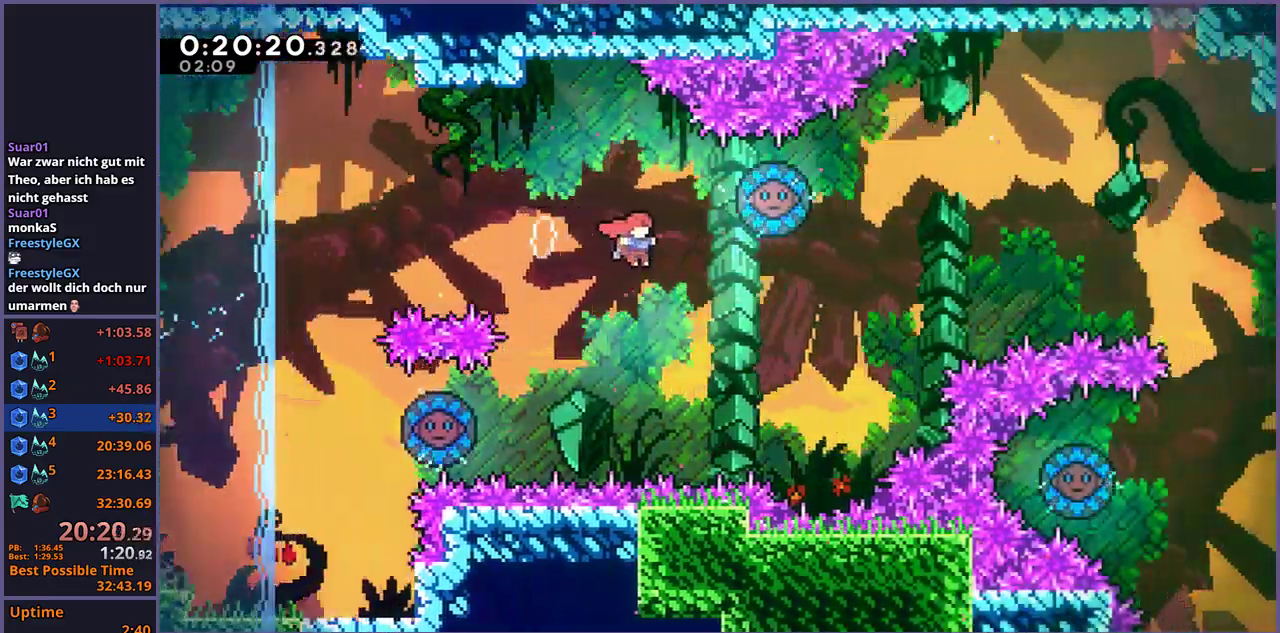
{"buttons": [], "left_stick": "up", "right_stick": "center", "events": [[317, "left_stick", "up"], [333, "R1", "down"], [500, "R1", "up"]]}